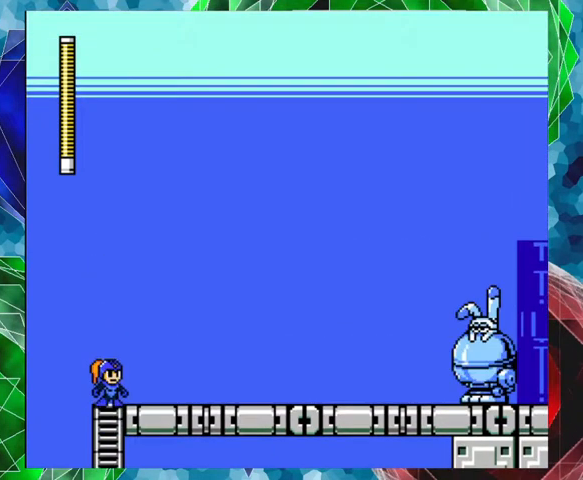
Gameplay with a controller (Nintendo layout); each line is a JSON object with the inputs held at the frame after it. "events" lists button and stick changes between this image and that frame as [ms after this image, input, new state], when the widget could be followed in between. Not read: L3 R3.
{"buttons": [], "left_stick": "center", "right_stick": "center", "events": [[133, "DPAD_UP", "up"], [233, "B", "down"], [267, "DPAD_RIGHT", "up"], [267, "Y", "down"], [300, "B", "up"], [300, "Y", "up"], [400, "Y", "down"], [467, "Y", "up"]]}
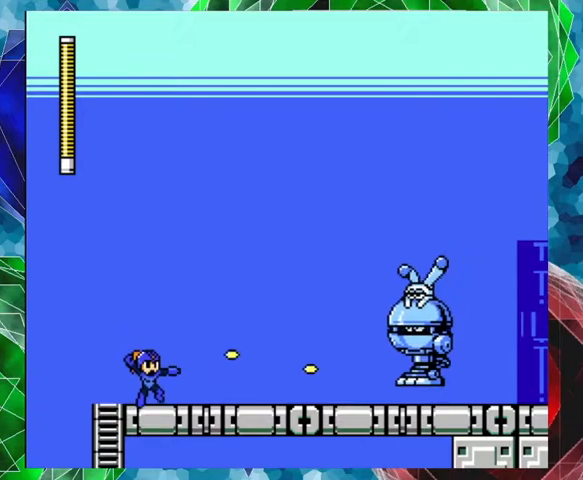
{"buttons": ["B"], "left_stick": "center", "right_stick": "center", "events": [[33, "Y", "down"], [100, "Y", "up"], [167, "Y", "down"], [233, "Y", "up"], [300, "Y", "down"], [367, "Y", "up"], [400, "Y", "down"], [433, "B", "down"], [433, "Y", "up"]]}
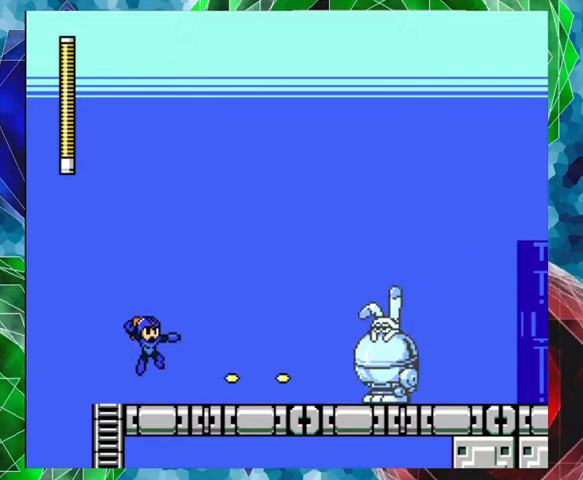
{"buttons": [], "left_stick": "center", "right_stick": "center", "events": [[33, "Y", "down"], [67, "B", "up"], [100, "Y", "up"], [133, "Y", "down"], [233, "Y", "up"], [267, "Y", "down"], [367, "Y", "up"], [433, "Y", "down"], [500, "Y", "up"]]}
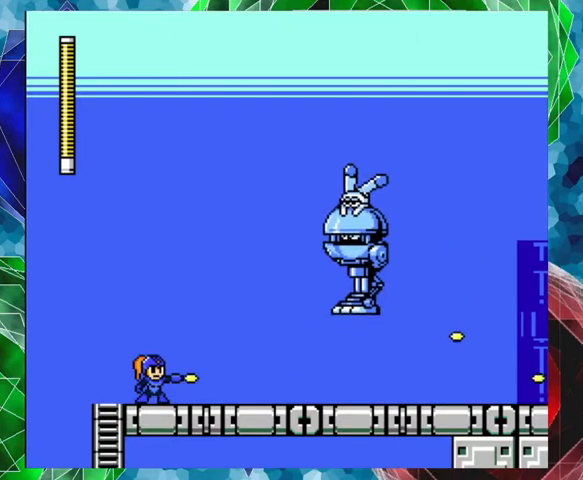
{"buttons": [], "left_stick": "center", "right_stick": "center", "events": [[67, "Y", "down"], [133, "Y", "up"], [167, "Y", "down"], [267, "Y", "up"], [300, "Y", "down"], [367, "Y", "up"]]}
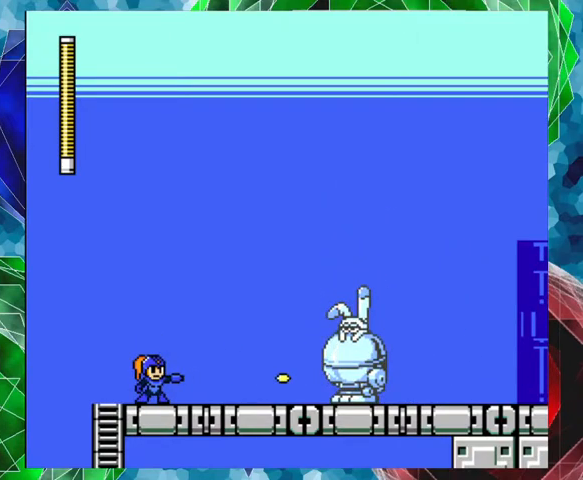
{"buttons": [], "left_stick": "center", "right_stick": "center", "events": [[33, "B", "down"], [100, "Y", "down"], [167, "B", "up"], [200, "Y", "up"], [267, "Y", "down"], [367, "Y", "up"], [400, "Y", "down"], [500, "Y", "up"]]}
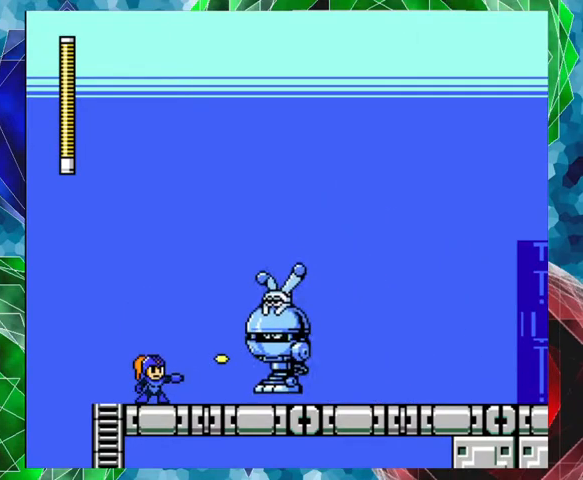
{"buttons": ["Y"], "left_stick": "center", "right_stick": "center", "events": [[67, "Y", "down"], [133, "Y", "up"], [200, "Y", "down"], [267, "Y", "up"], [300, "Y", "down"], [400, "Y", "up"], [433, "Y", "down"]]}
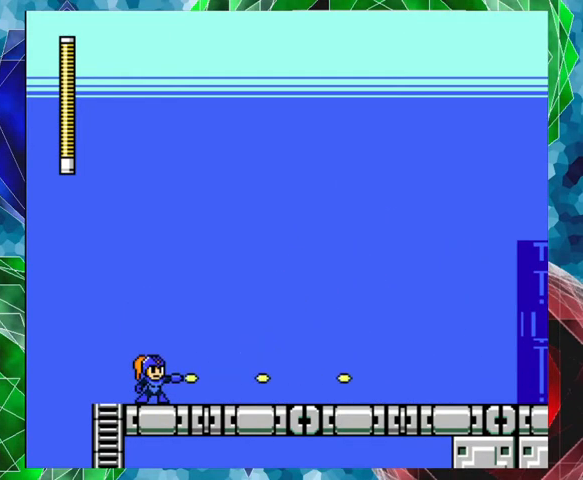
{"buttons": ["A", "DPAD_RIGHT"], "left_stick": "center", "right_stick": "center", "events": [[33, "Y", "up"], [67, "DPAD_RIGHT", "down"], [200, "A", "down"]]}
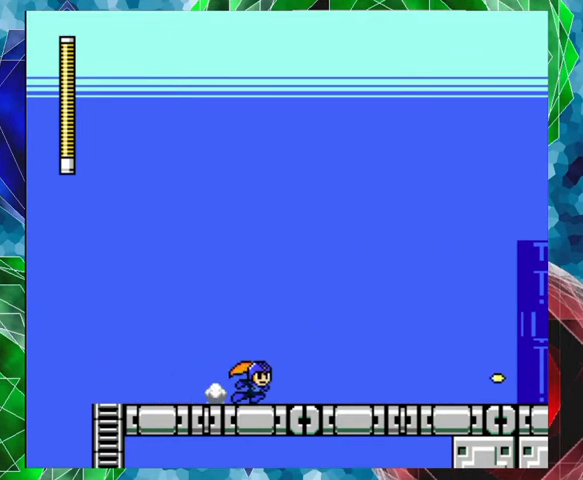
{"buttons": ["A", "DPAD_RIGHT"], "left_stick": "center", "right_stick": "center", "events": [[200, "A", "up"], [367, "A", "down"]]}
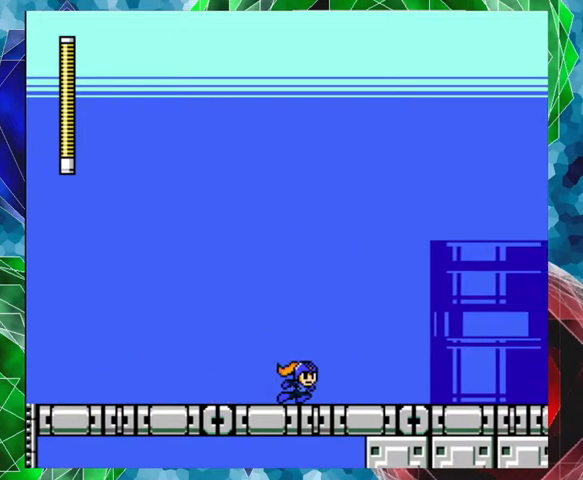
{"buttons": ["DPAD_RIGHT"], "left_stick": "center", "right_stick": "center", "events": [[200, "A", "up"]]}
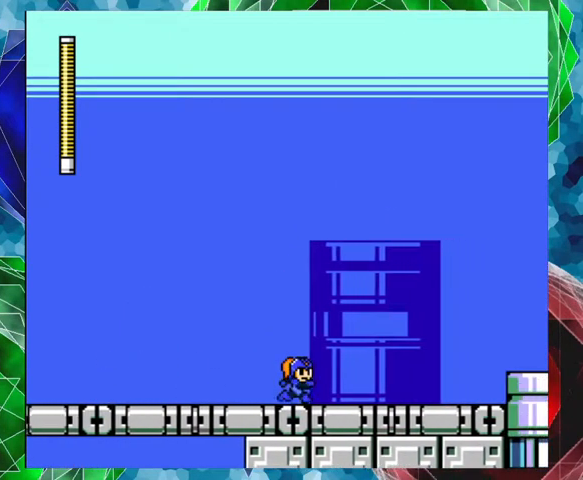
{"buttons": ["DPAD_RIGHT"], "left_stick": "center", "right_stick": "center", "events": [[133, "B", "down"], [267, "Y", "down"], [300, "B", "up"], [333, "Y", "up"], [433, "Y", "down"], [500, "Y", "up"]]}
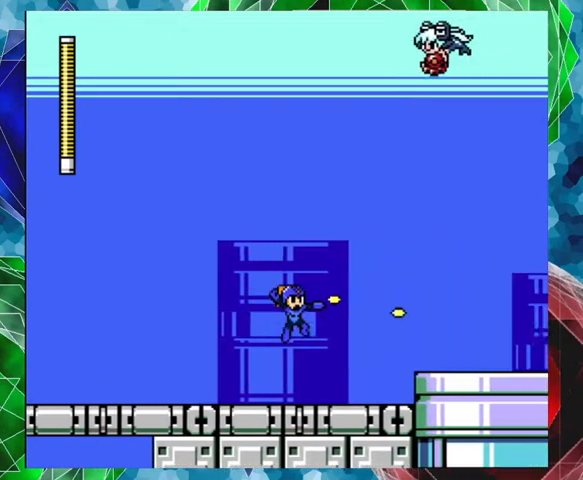
{"buttons": ["DPAD_RIGHT"], "left_stick": "center", "right_stick": "center", "events": [[100, "Y", "down"], [133, "Y", "up"], [400, "B", "down"], [500, "B", "up"]]}
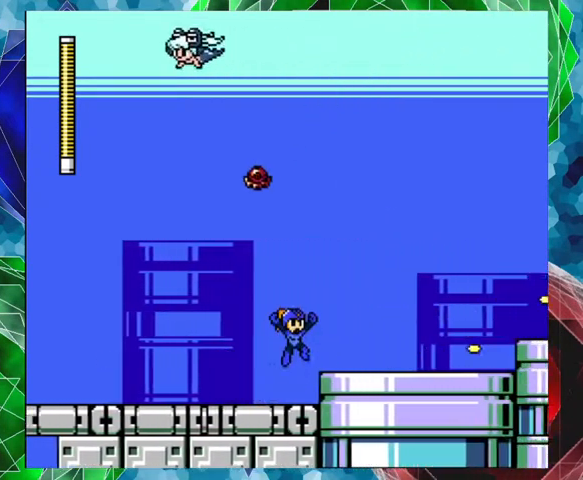
{"buttons": ["A", "DPAD_RIGHT"], "left_stick": "center", "right_stick": "center", "events": [[400, "A", "down"]]}
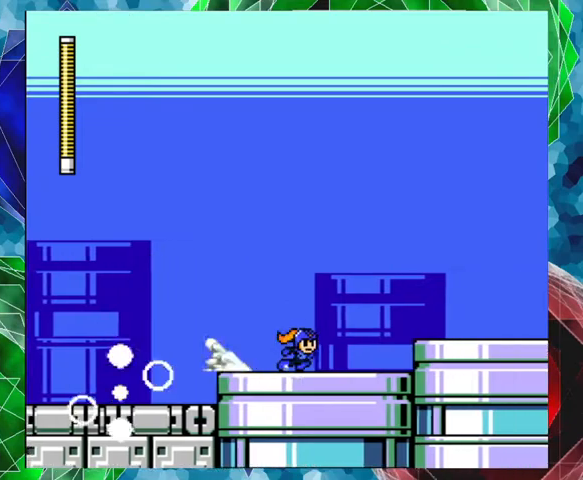
{"buttons": ["Y"], "left_stick": "center", "right_stick": "center", "events": [[67, "A", "up"], [200, "B", "down"], [300, "Y", "down"], [367, "B", "up"], [400, "Y", "up"], [467, "DPAD_RIGHT", "up"], [467, "Y", "down"]]}
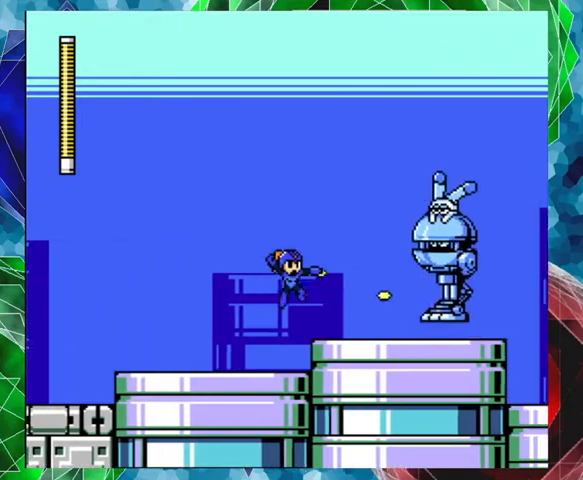
{"buttons": ["B", "Y"], "left_stick": "center", "right_stick": "center", "events": [[67, "Y", "up"], [100, "Y", "down"], [200, "Y", "up"], [233, "Y", "down"], [367, "B", "down"], [367, "Y", "up"], [467, "Y", "down"]]}
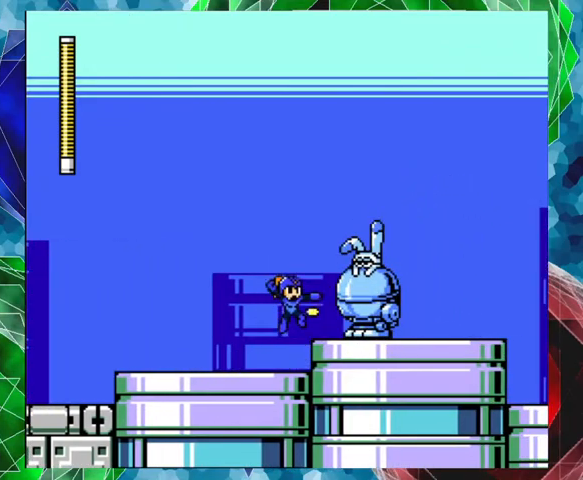
{"buttons": ["DPAD_LEFT"], "left_stick": "center", "right_stick": "center", "events": [[33, "B", "up"], [33, "Y", "up"], [100, "Y", "down"], [167, "Y", "up"], [233, "Y", "down"], [300, "Y", "up"], [367, "Y", "down"], [433, "DPAD_LEFT", "down"], [433, "Y", "up"]]}
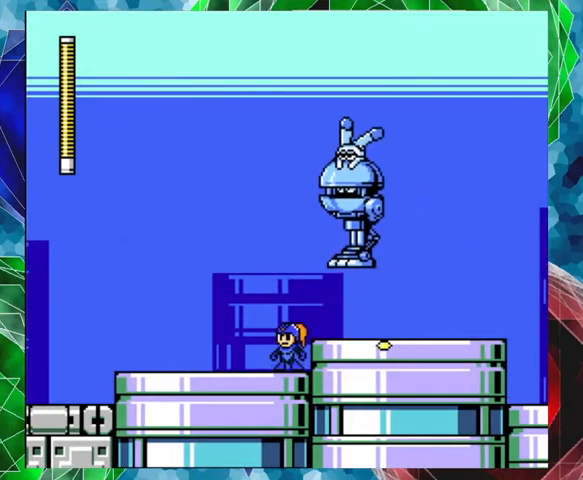
{"buttons": ["Y"], "left_stick": "center", "right_stick": "center", "events": [[200, "B", "down"], [367, "DPAD_LEFT", "up"], [400, "B", "up"], [400, "DPAD_RIGHT", "down"], [500, "DPAD_RIGHT", "up"], [500, "Y", "down"]]}
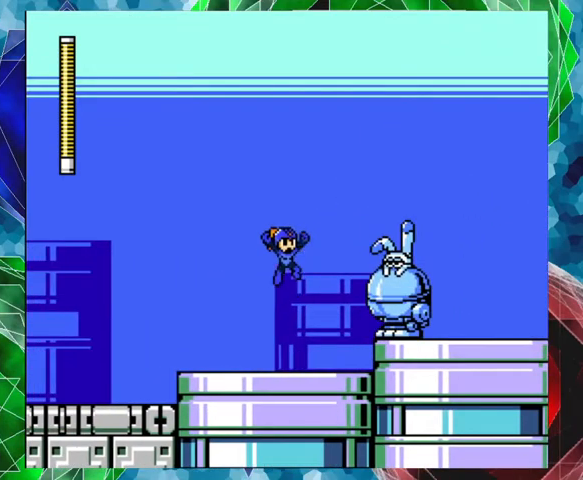
{"buttons": ["B", "Y"], "left_stick": "center", "right_stick": "center", "events": [[67, "Y", "up"], [133, "Y", "down"], [233, "Y", "up"], [267, "Y", "down"], [367, "B", "down"], [367, "Y", "up"], [467, "Y", "down"]]}
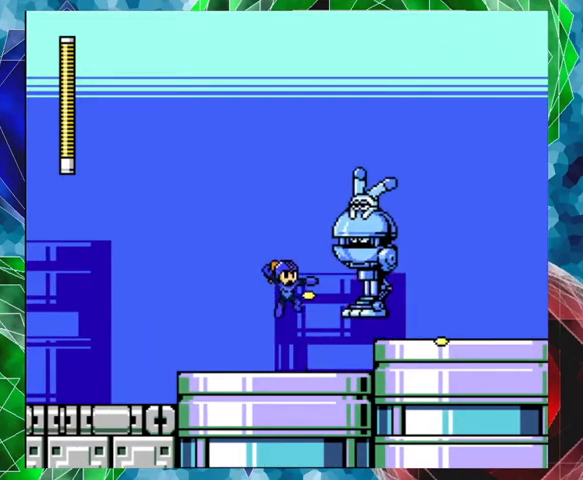
{"buttons": ["DPAD_LEFT"], "left_stick": "center", "right_stick": "center", "events": [[33, "B", "up"], [67, "Y", "up"], [100, "Y", "down"], [267, "DPAD_LEFT", "down"], [333, "Y", "up"]]}
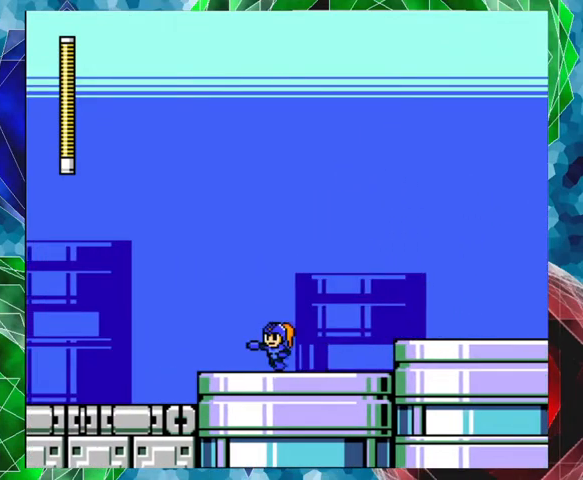
{"buttons": ["A", "B", "DPAD_RIGHT"], "left_stick": "center", "right_stick": "center", "events": [[100, "DPAD_LEFT", "up"], [200, "DPAD_RIGHT", "down"], [333, "A", "down"], [500, "B", "down"]]}
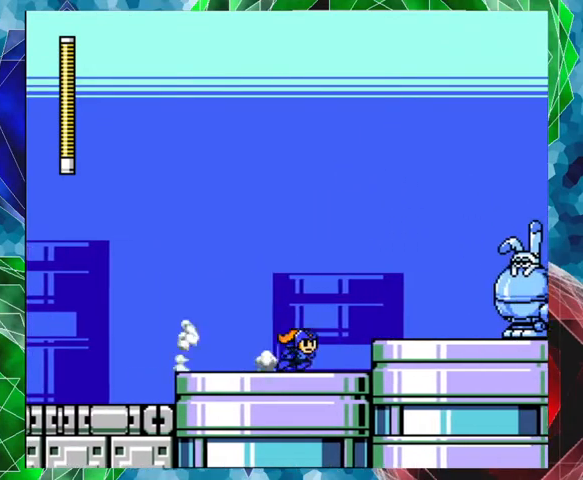
{"buttons": ["Y"], "left_stick": "center", "right_stick": "center", "events": [[167, "A", "up"], [167, "B", "up"], [200, "DPAD_RIGHT", "up"], [200, "Y", "down"], [300, "Y", "up"], [333, "Y", "down"], [400, "Y", "up"], [467, "Y", "down"]]}
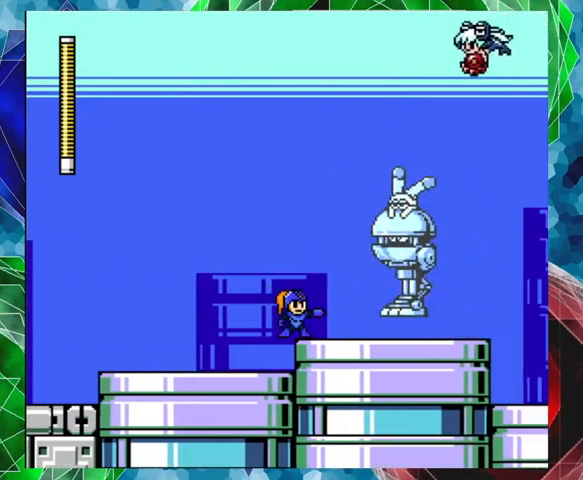
{"buttons": ["Y"], "left_stick": "center", "right_stick": "center", "events": [[33, "Y", "up"], [67, "Y", "down"], [100, "B", "down"], [133, "Y", "up"], [200, "Y", "down"], [267, "B", "up"], [267, "Y", "up"], [300, "Y", "down"], [367, "Y", "up"], [433, "Y", "down"]]}
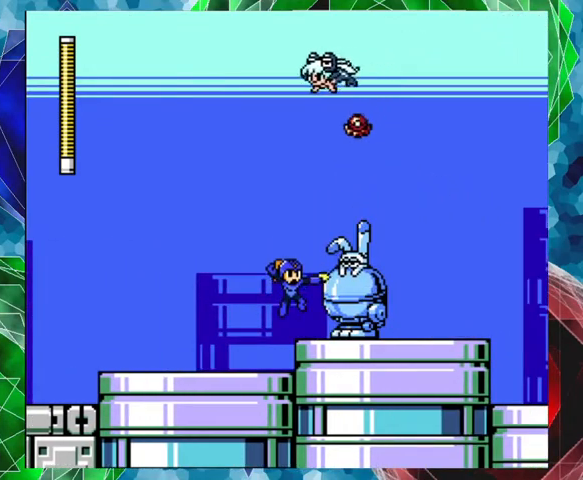
{"buttons": ["Y"], "left_stick": "center", "right_stick": "center", "events": [[33, "Y", "up"], [67, "Y", "down"], [133, "Y", "up"], [200, "Y", "down"], [367, "Y", "up"], [400, "Y", "down"]]}
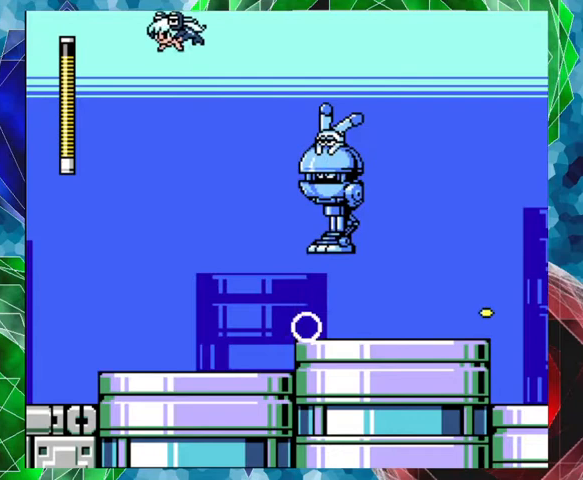
{"buttons": ["B", "Y"], "left_stick": "center", "right_stick": "center", "events": [[33, "Y", "up"], [433, "B", "down"], [500, "Y", "down"]]}
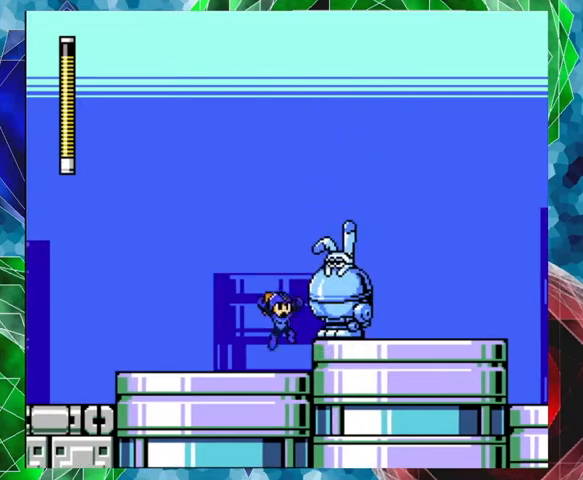
{"buttons": [], "left_stick": "center", "right_stick": "center", "events": [[33, "B", "up"], [67, "Y", "up"], [100, "DPAD_RIGHT", "down"], [100, "Y", "down"], [200, "Y", "up"], [233, "Y", "down"], [300, "DPAD_RIGHT", "up"], [333, "Y", "up"], [367, "Y", "down"], [467, "Y", "up"]]}
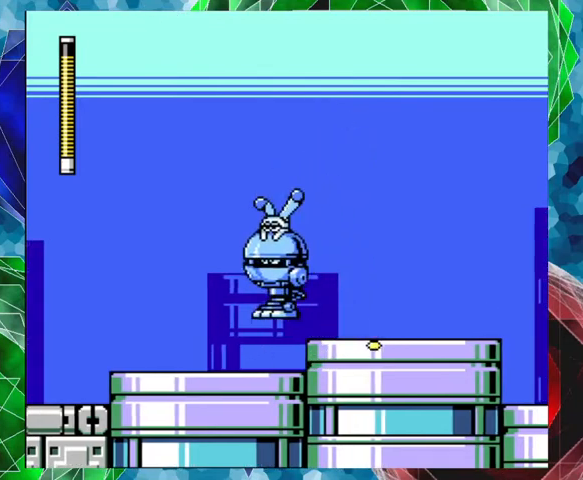
{"buttons": ["DPAD_RIGHT"], "left_stick": "center", "right_stick": "center", "events": [[100, "DPAD_RIGHT", "down"], [133, "DPAD_UP", "down"], [233, "DPAD_UP", "up"], [333, "B", "down"], [500, "B", "up"]]}
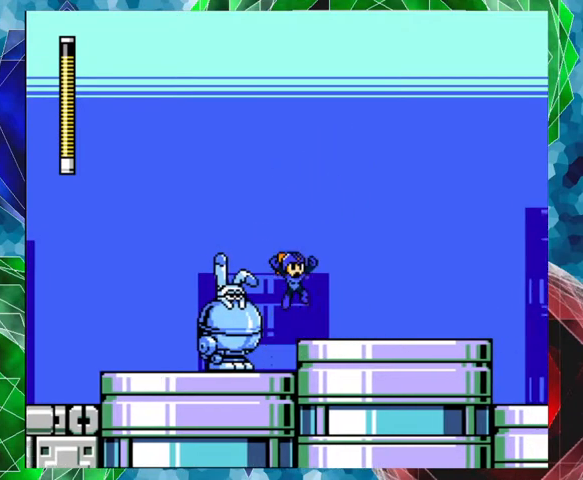
{"buttons": ["DPAD_RIGHT"], "left_stick": "center", "right_stick": "center", "events": []}
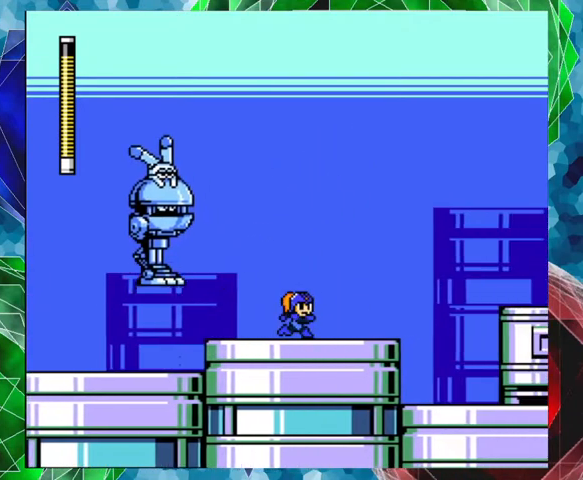
{"buttons": [], "left_stick": "center", "right_stick": "center", "events": [[100, "DPAD_LEFT", "down"], [100, "DPAD_RIGHT", "up"], [133, "Y", "down"], [167, "DPAD_LEFT", "up"], [200, "Y", "up"], [267, "Y", "down"], [367, "Y", "up"], [433, "Y", "down"], [500, "Y", "up"]]}
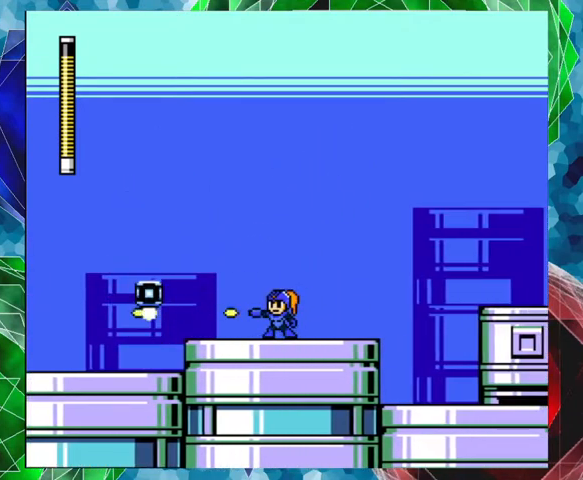
{"buttons": ["DPAD_LEFT"], "left_stick": "center", "right_stick": "center", "events": [[100, "Y", "down"], [167, "Y", "up"], [300, "DPAD_LEFT", "down"]]}
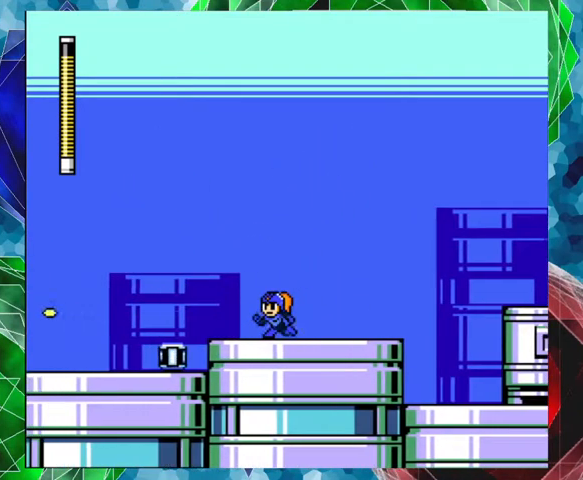
{"buttons": ["DPAD_LEFT"], "left_stick": "center", "right_stick": "center", "events": [[100, "DPAD_LEFT", "up"], [167, "DPAD_LEFT", "down"]]}
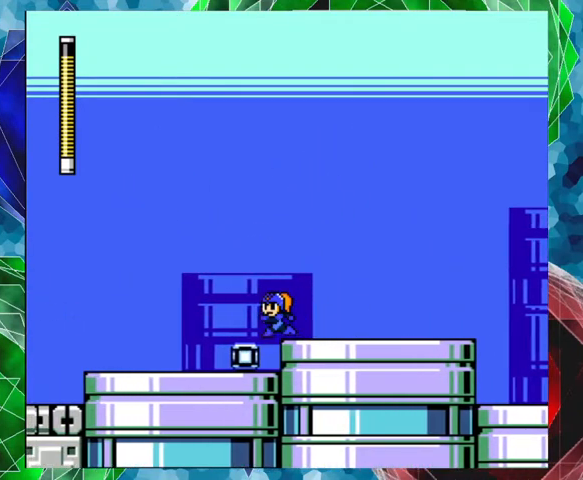
{"buttons": ["B", "DPAD_RIGHT"], "left_stick": "center", "right_stick": "center", "events": [[167, "DPAD_LEFT", "up"], [300, "DPAD_RIGHT", "down"], [400, "B", "down"]]}